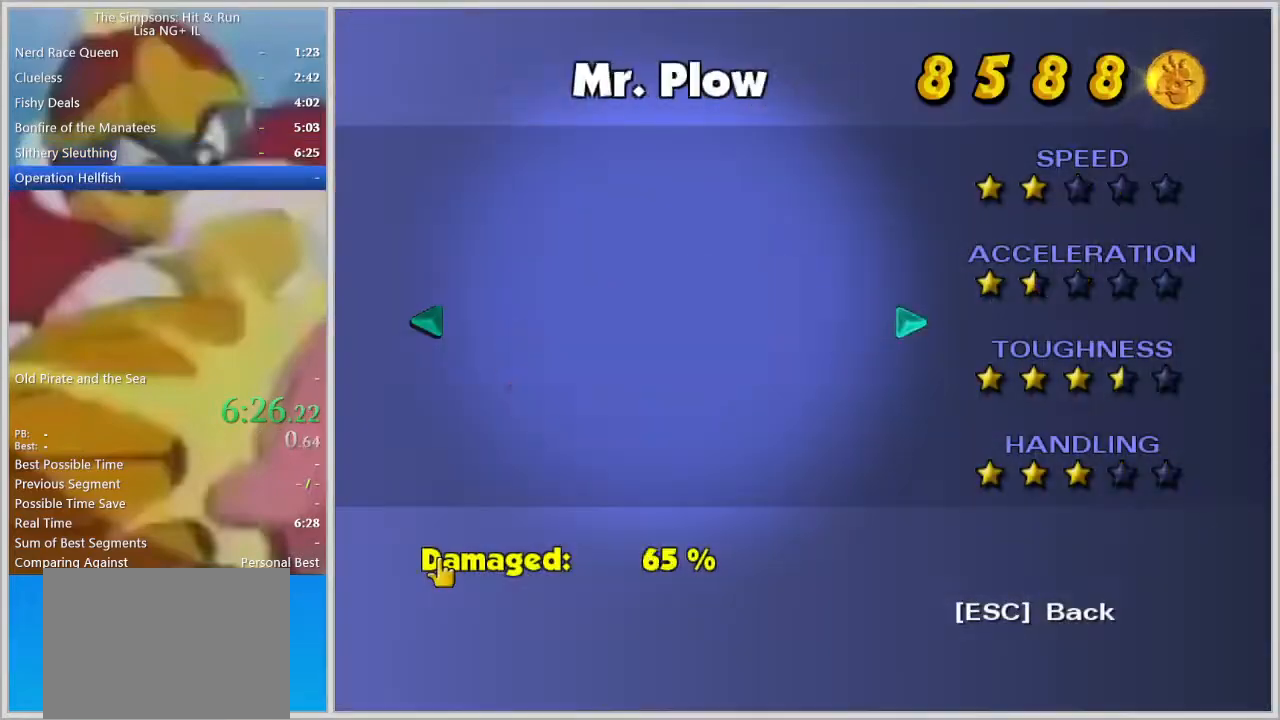
Gameplay with a controller (PlayStation layout); each line is a JSON object with the inputs held at the frame after it. "events" lists button and stick changes between this image and that frame as [ms after this image, input, new state], when the widget could be followed in between. Not read: R3.
{"buttons": [], "left_stick": "center", "right_stick": "center", "events": [[17, "DPAD_RIGHT", "up"], [67, "left_stick", "center"], [133, "DPAD_RIGHT", "down"], [167, "left_stick", "right"], [200, "DPAD_RIGHT", "up"], [217, "left_stick", "center"]]}
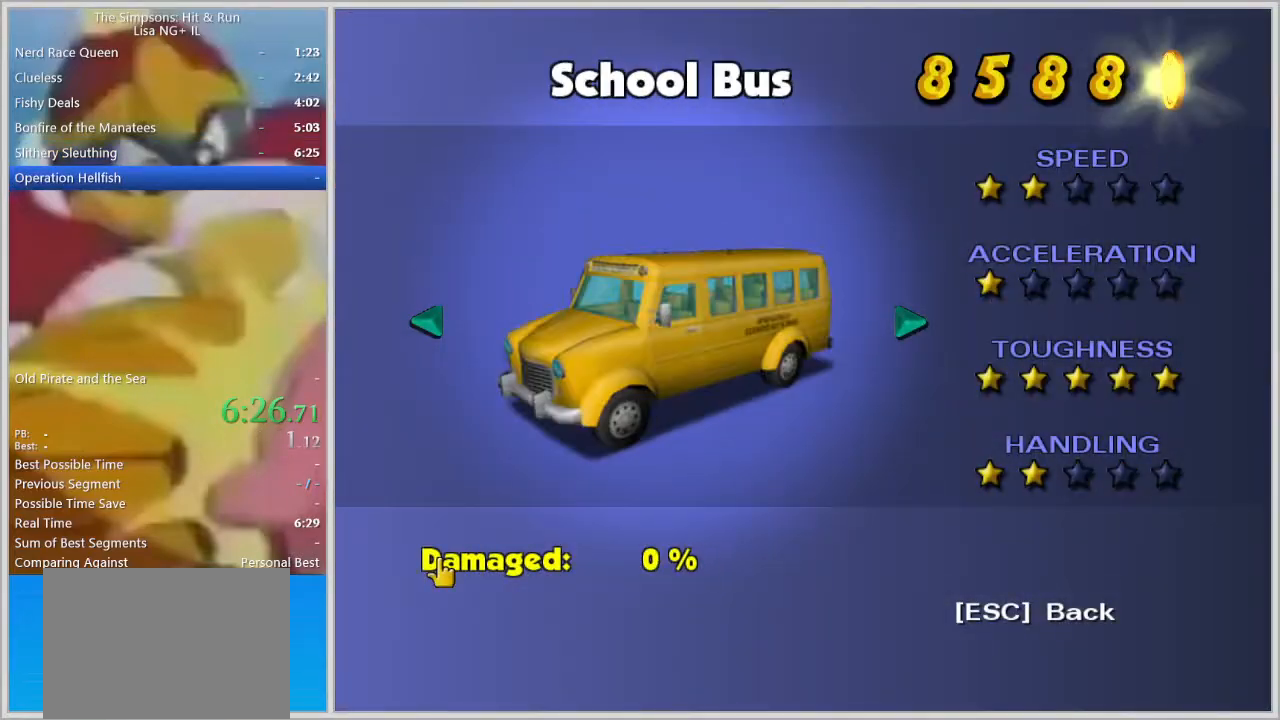
{"buttons": [], "left_stick": "center", "right_stick": "center", "events": [[33, "TRIANGLE", "down"], [150, "TRIANGLE", "up"]]}
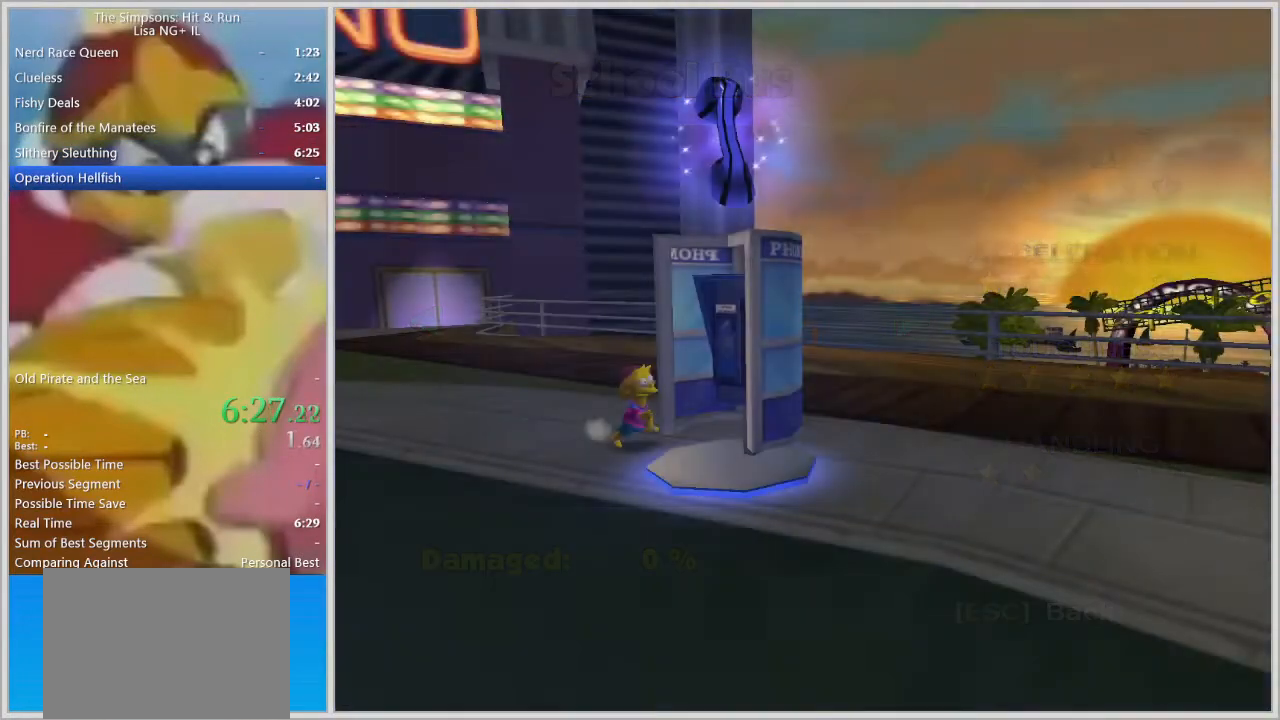
{"buttons": ["TRIANGLE", "DPAD_DOWN"], "left_stick": "center", "right_stick": "center", "events": [[117, "L1", "down"], [283, "L1", "up"], [433, "DPAD_DOWN", "down"], [450, "TRIANGLE", "down"]]}
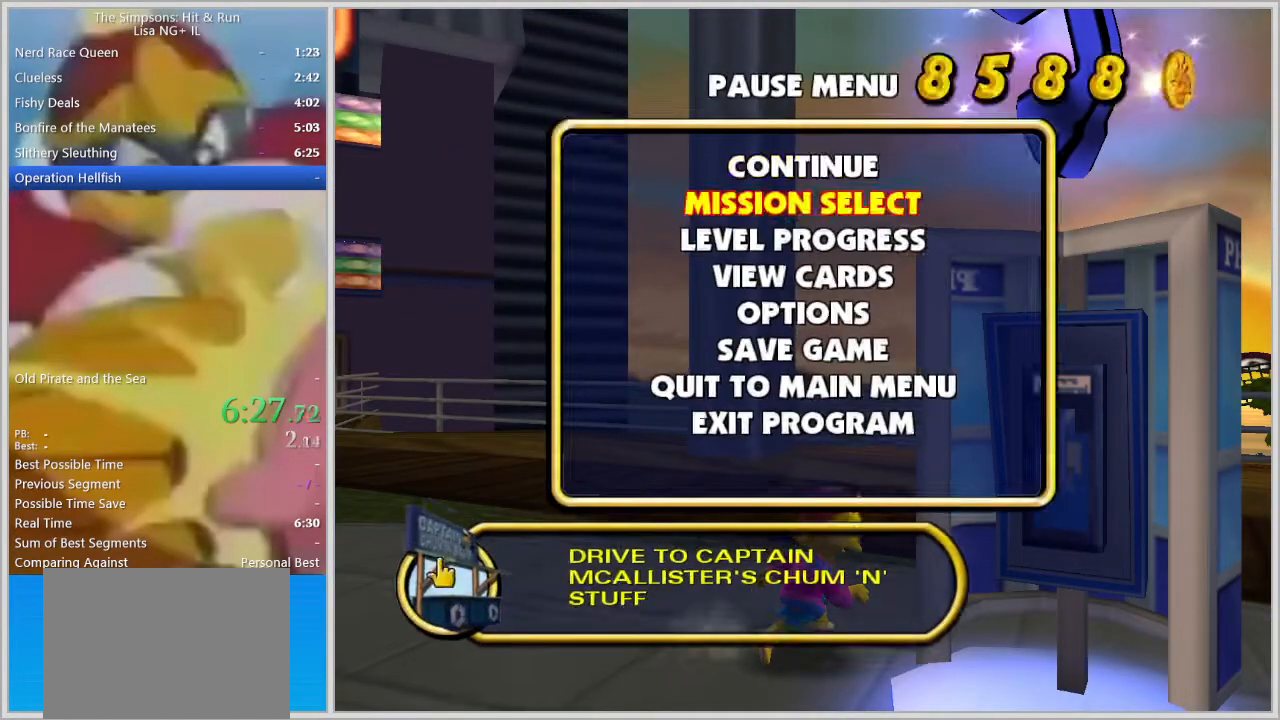
{"buttons": [], "left_stick": "center", "right_stick": "center", "events": [[50, "DPAD_DOWN", "up"], [67, "TRIANGLE", "up"]]}
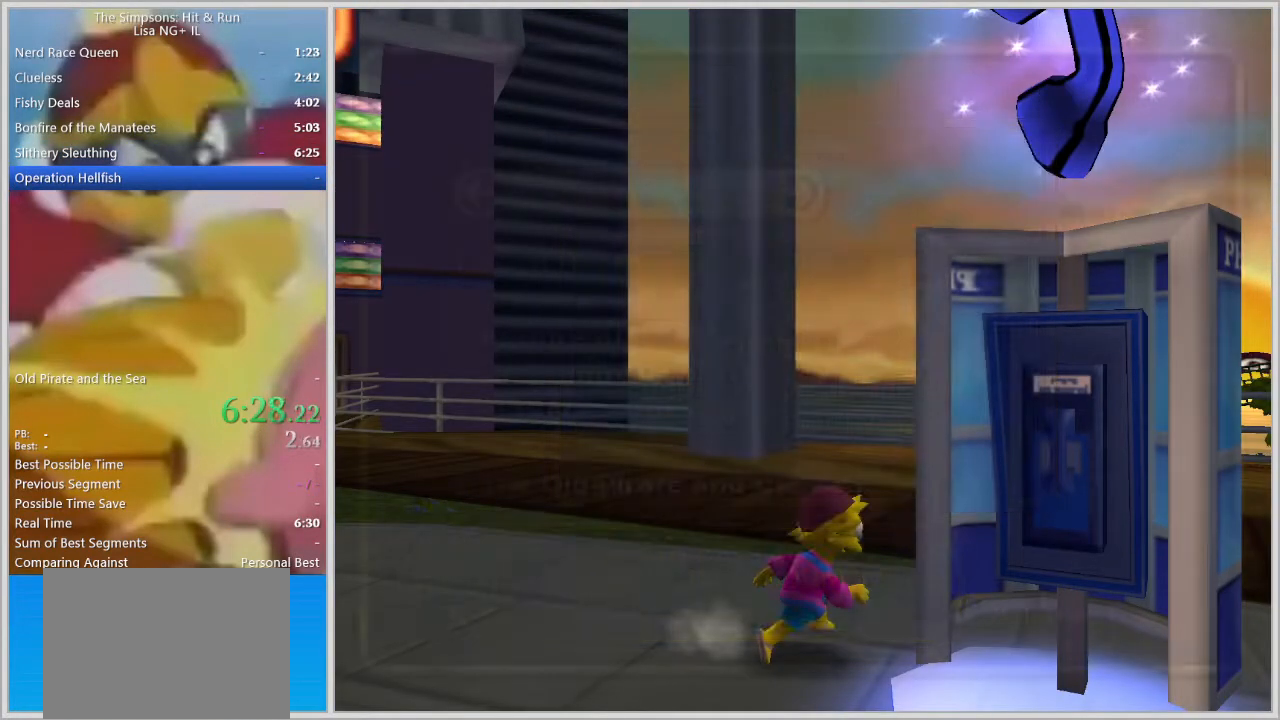
{"buttons": [], "left_stick": "center", "right_stick": "center", "events": [[217, "DPAD_DOWN", "down"], [217, "left_stick", "down"], [267, "left_stick", "center"], [300, "DPAD_DOWN", "up"], [417, "DPAD_DOWN", "down"], [500, "DPAD_DOWN", "up"]]}
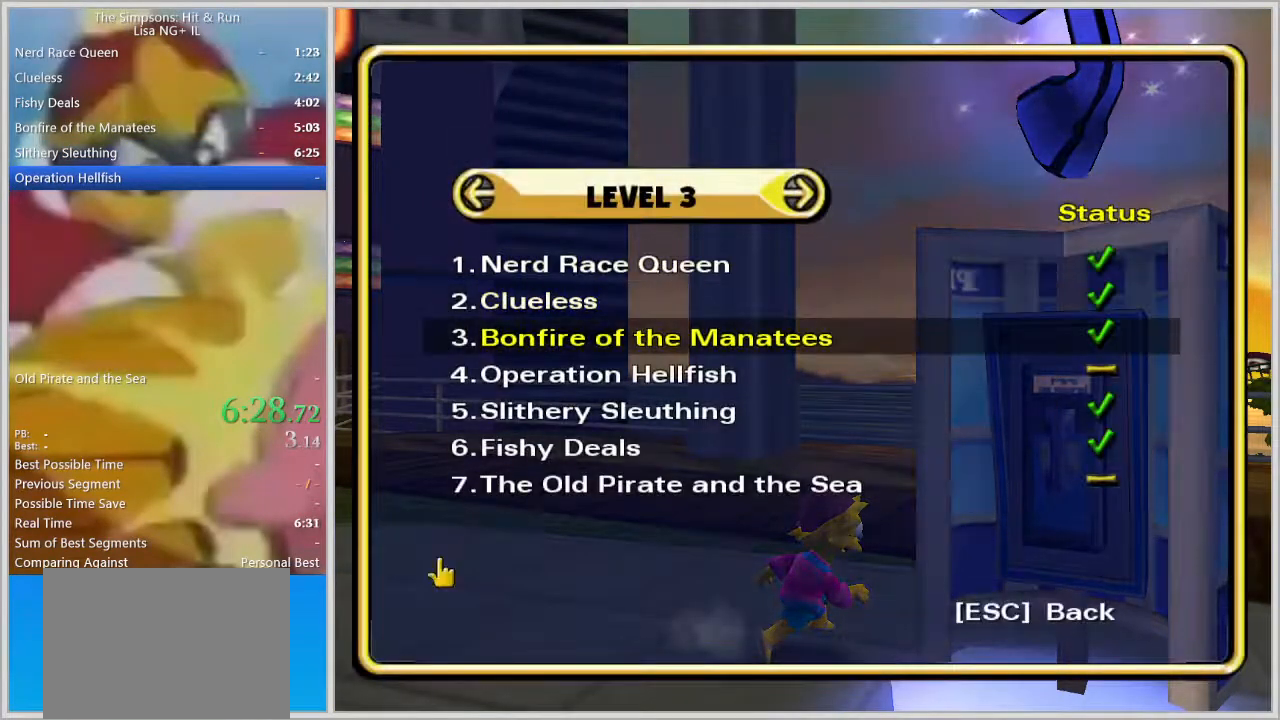
{"buttons": [], "left_stick": "center", "right_stick": "center", "events": [[67, "DPAD_DOWN", "down"], [133, "TRIANGLE", "down"], [150, "DPAD_DOWN", "up"], [233, "TRIANGLE", "up"]]}
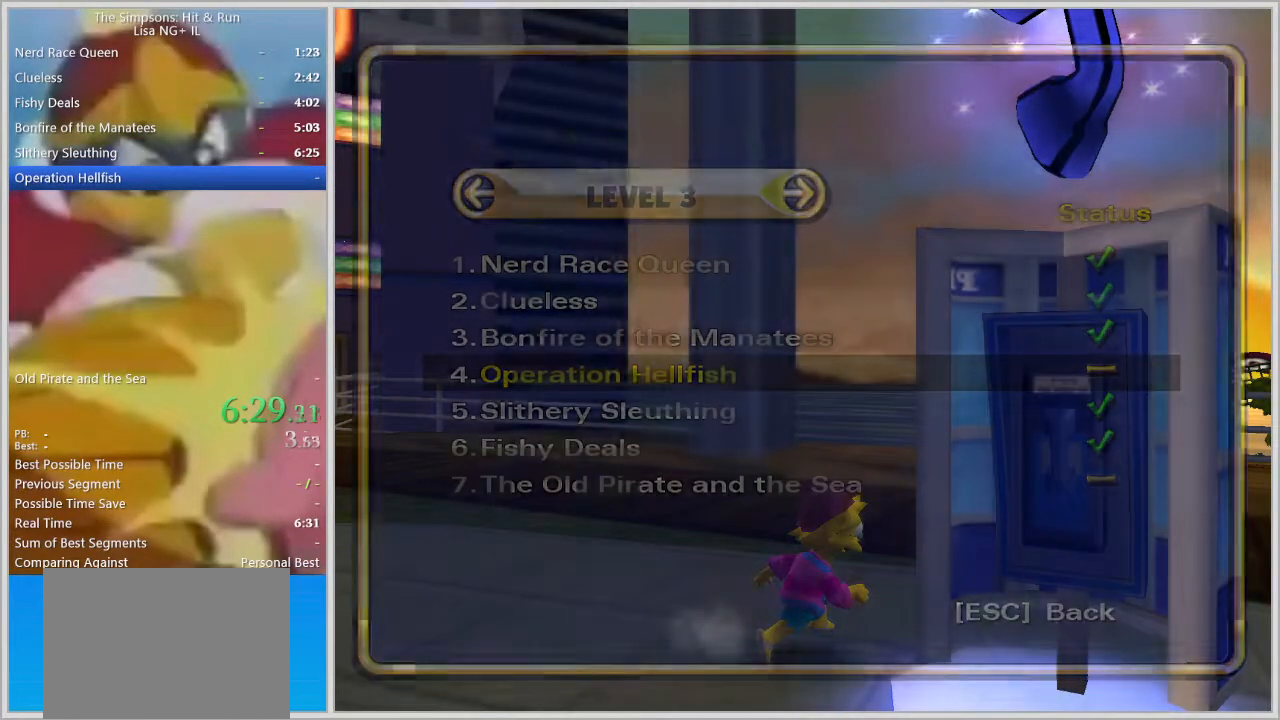
{"buttons": [], "left_stick": "up", "right_stick": "center", "events": [[33, "left_stick", "up"], [350, "TRIANGLE", "down"], [417, "TRIANGLE", "up"]]}
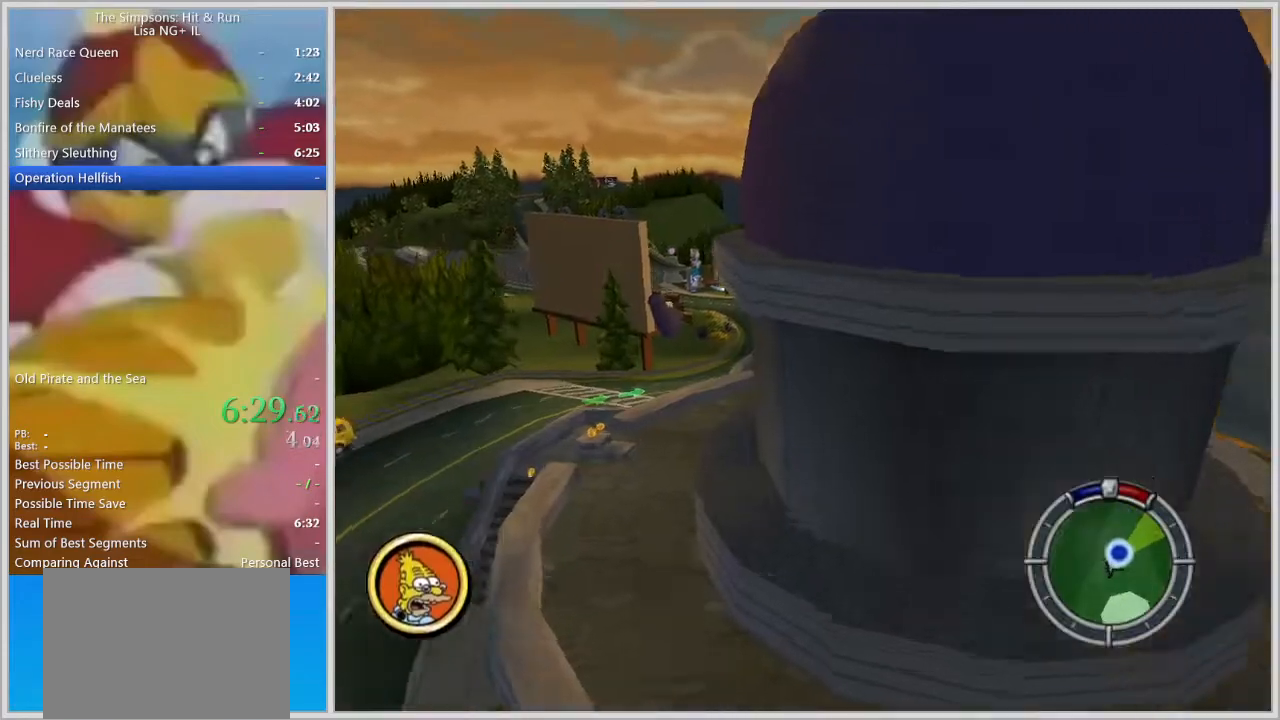
{"buttons": ["R1"], "left_stick": "right", "right_stick": "center", "events": [[50, "left_stick", "up-right"], [133, "R1", "down"], [200, "left_stick", "right"]]}
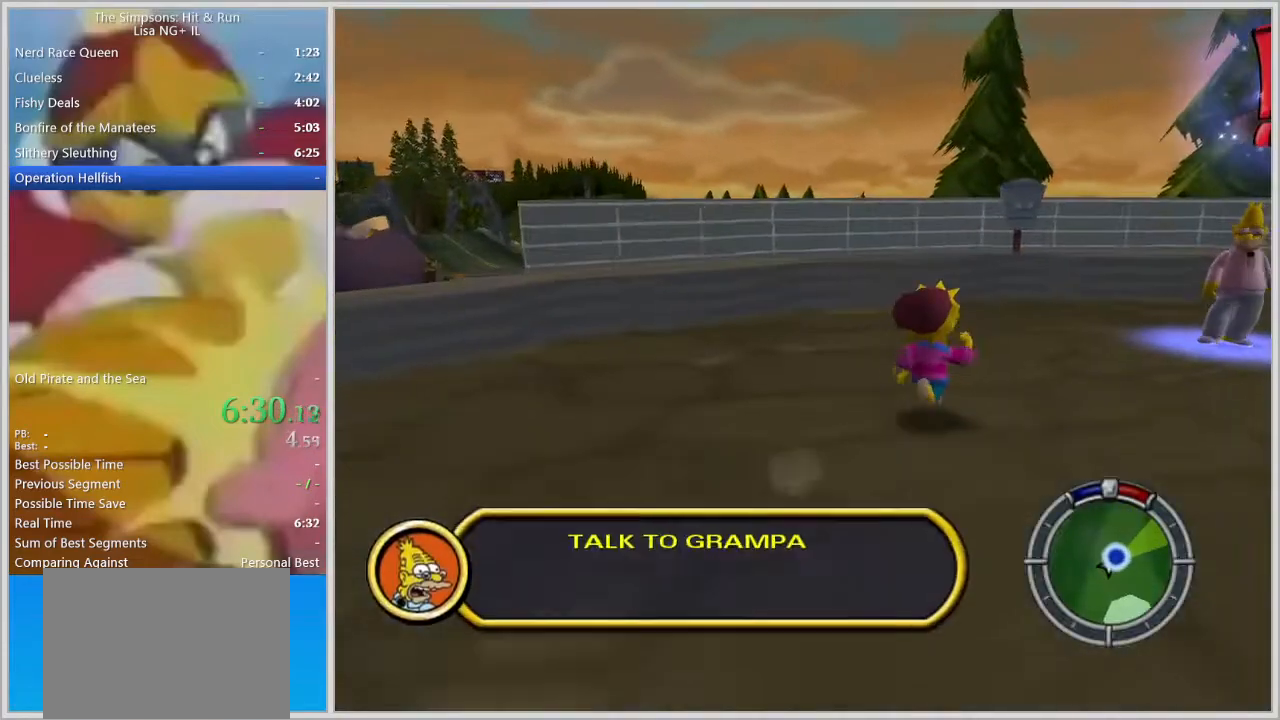
{"buttons": ["R1"], "left_stick": "up-right", "right_stick": "center", "events": [[133, "CROSS", "down"], [200, "CROSS", "up"], [200, "left_stick", "up-right"], [350, "CROSS", "down"], [383, "CROSS", "up"], [433, "CROSS", "down"], [450, "CROSS", "up"]]}
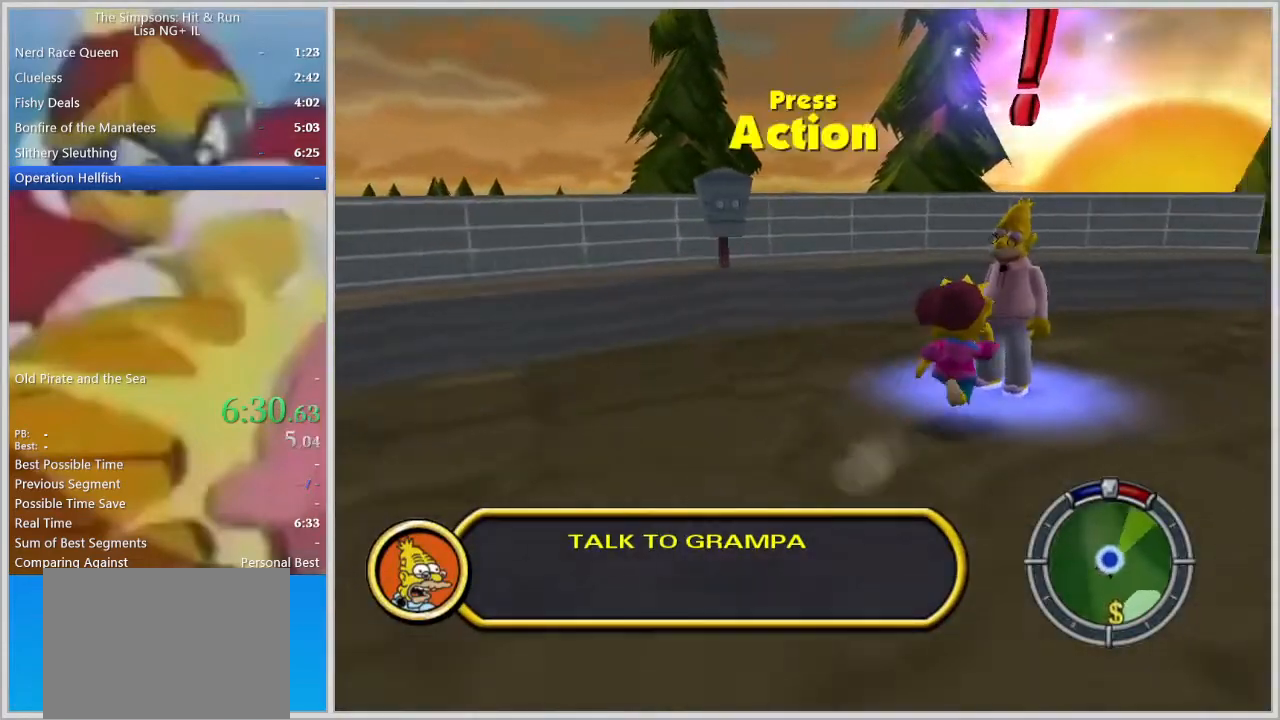
{"buttons": ["TRIANGLE", "R1"], "left_stick": "down", "right_stick": "center"}
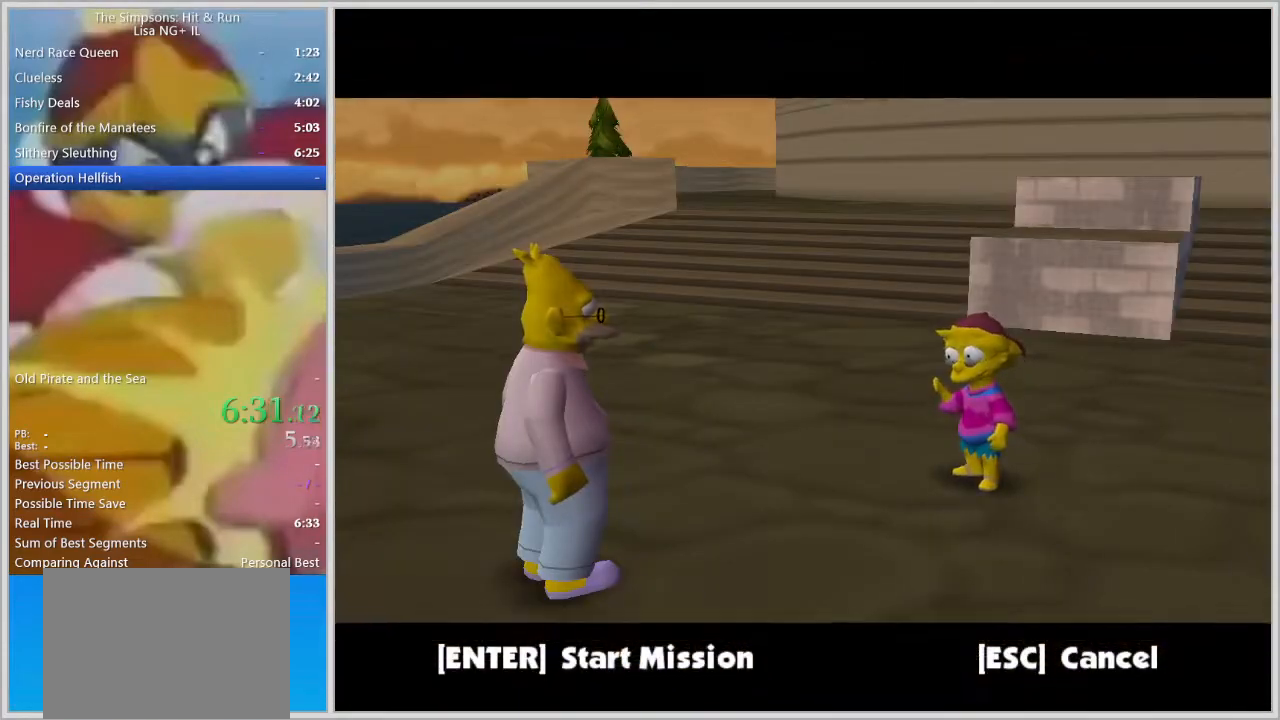
{"buttons": ["TRIANGLE"], "left_stick": "down", "right_stick": "center", "events": [[17, "TRIANGLE", "up"], [150, "TRIANGLE", "down"], [250, "SQUARE", "down"], [250, "TRIANGLE", "up"], [350, "R1", "up"], [350, "SQUARE", "up"], [433, "TRIANGLE", "down"]]}
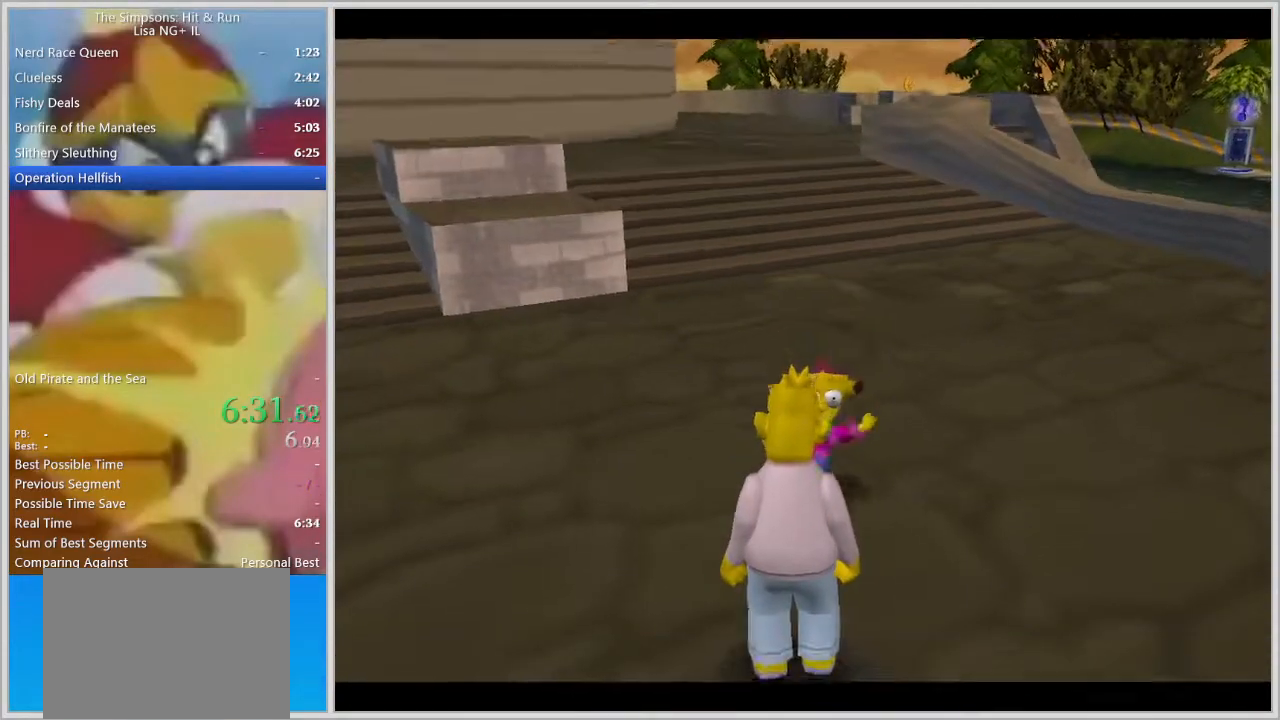
{"buttons": [], "left_stick": "up", "right_stick": "center", "events": [[17, "TRIANGLE", "up"], [17, "left_stick", "right"], [67, "left_stick", "up"], [167, "TRIANGLE", "down"], [217, "TRIANGLE", "up"]]}
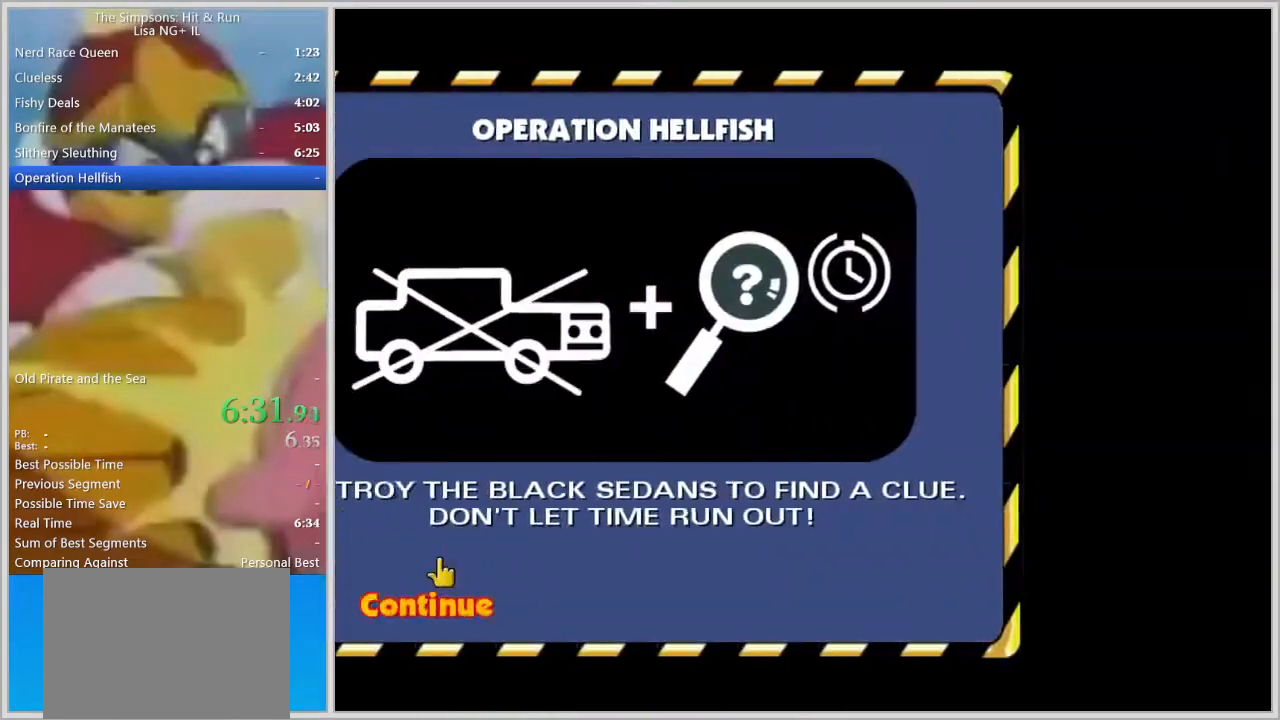
{"buttons": [], "left_stick": "up", "right_stick": "center", "events": [[17, "TRIANGLE", "down"], [67, "TRIANGLE", "up"]]}
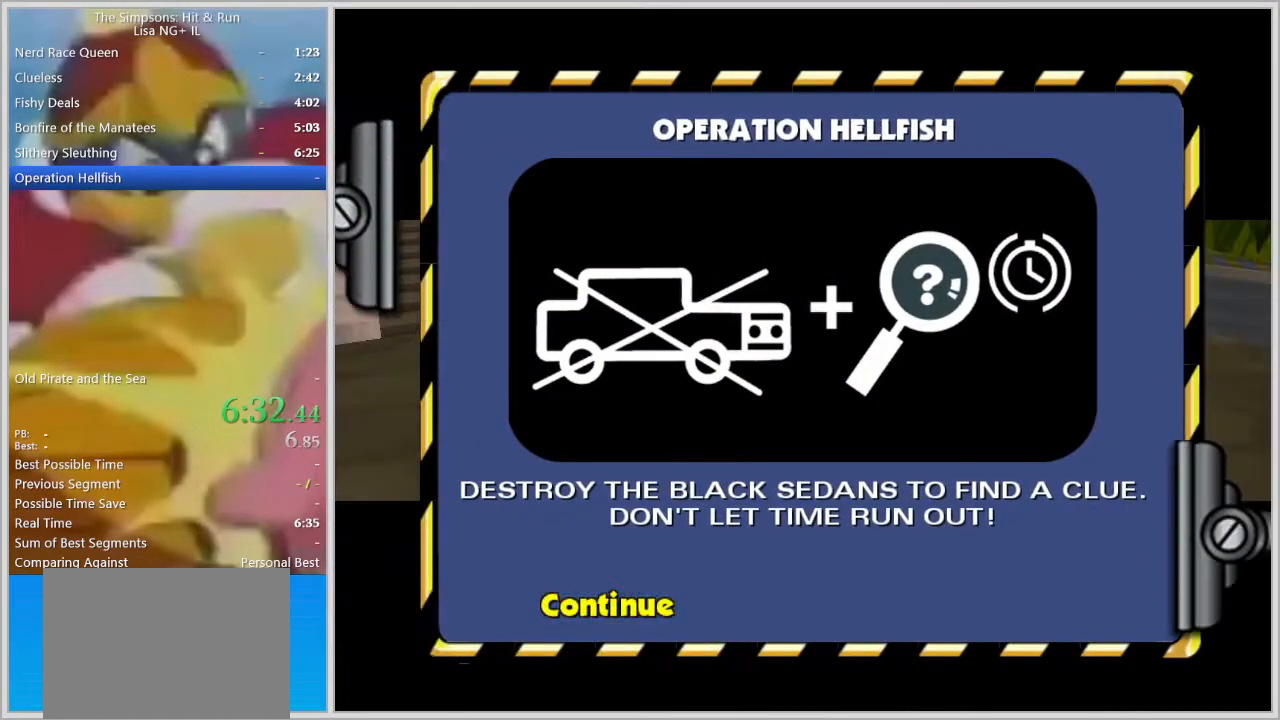
{"buttons": [], "left_stick": "up", "right_stick": "center", "events": []}
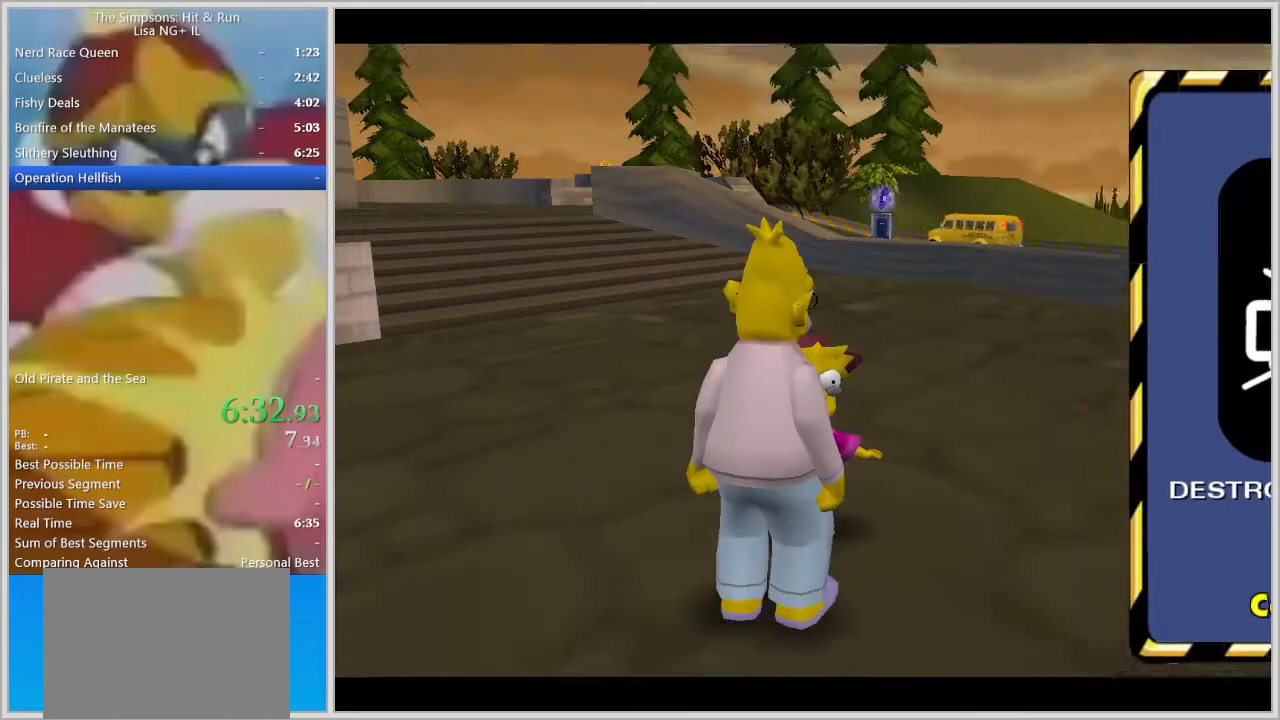
{"buttons": ["R1"], "left_stick": "up", "right_stick": "center", "events": [[317, "R1", "down"]]}
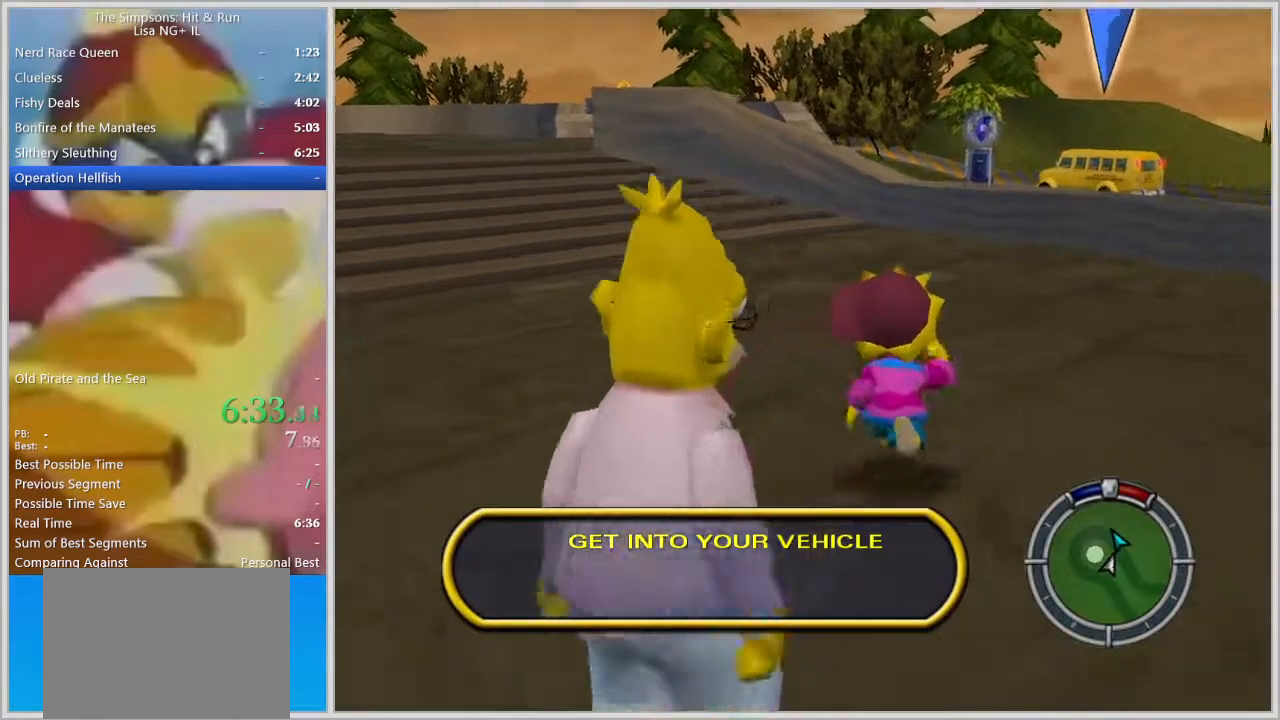
{"buttons": ["R1"], "left_stick": "up", "right_stick": "center", "events": []}
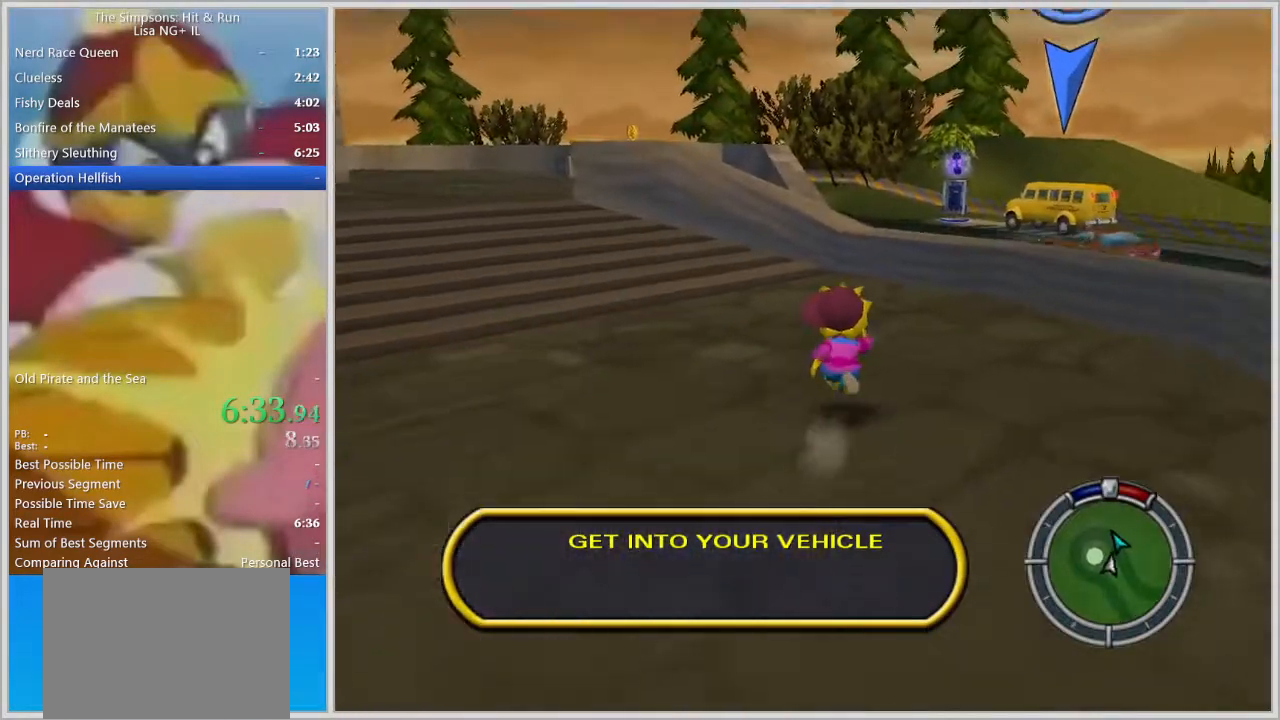
{"buttons": ["R1"], "left_stick": "up-right", "right_stick": "center", "events": [[333, "right_stick", "right"], [433, "left_stick", "up-right"], [433, "right_stick", "center"]]}
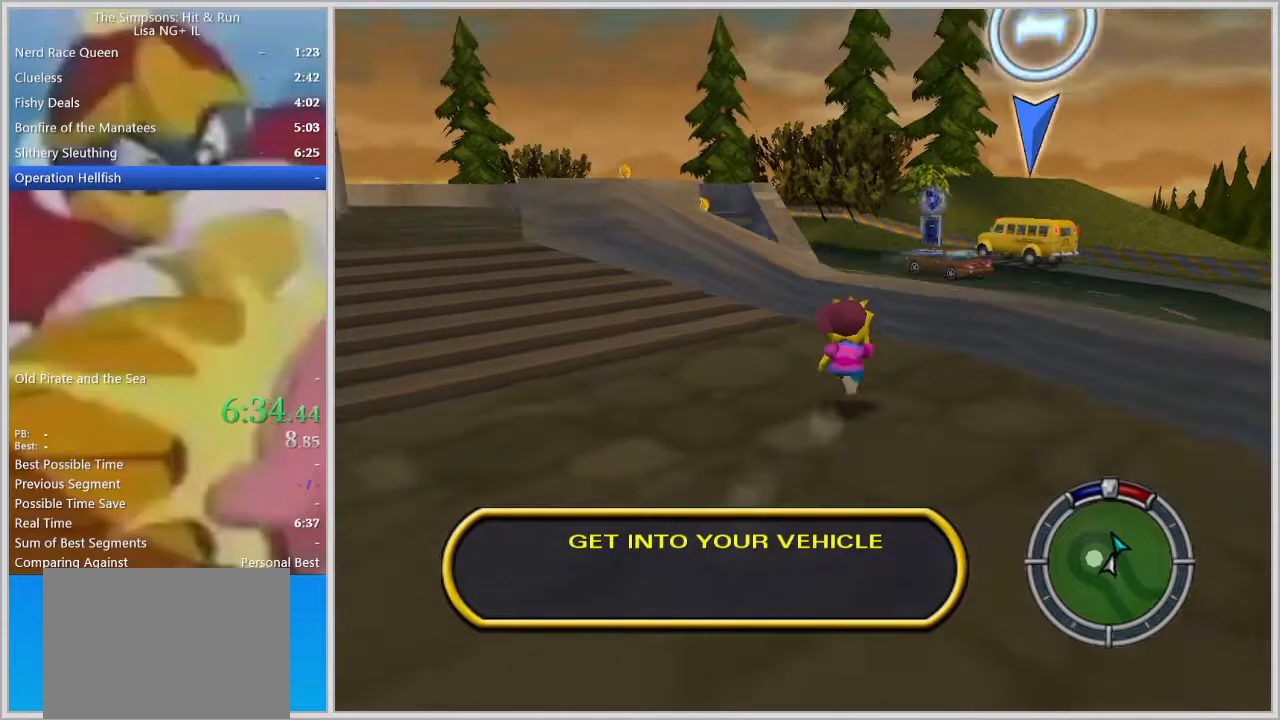
{"buttons": ["CIRCLE", "R1"], "left_stick": "up-right", "right_stick": "center", "events": [[367, "CIRCLE", "down"]]}
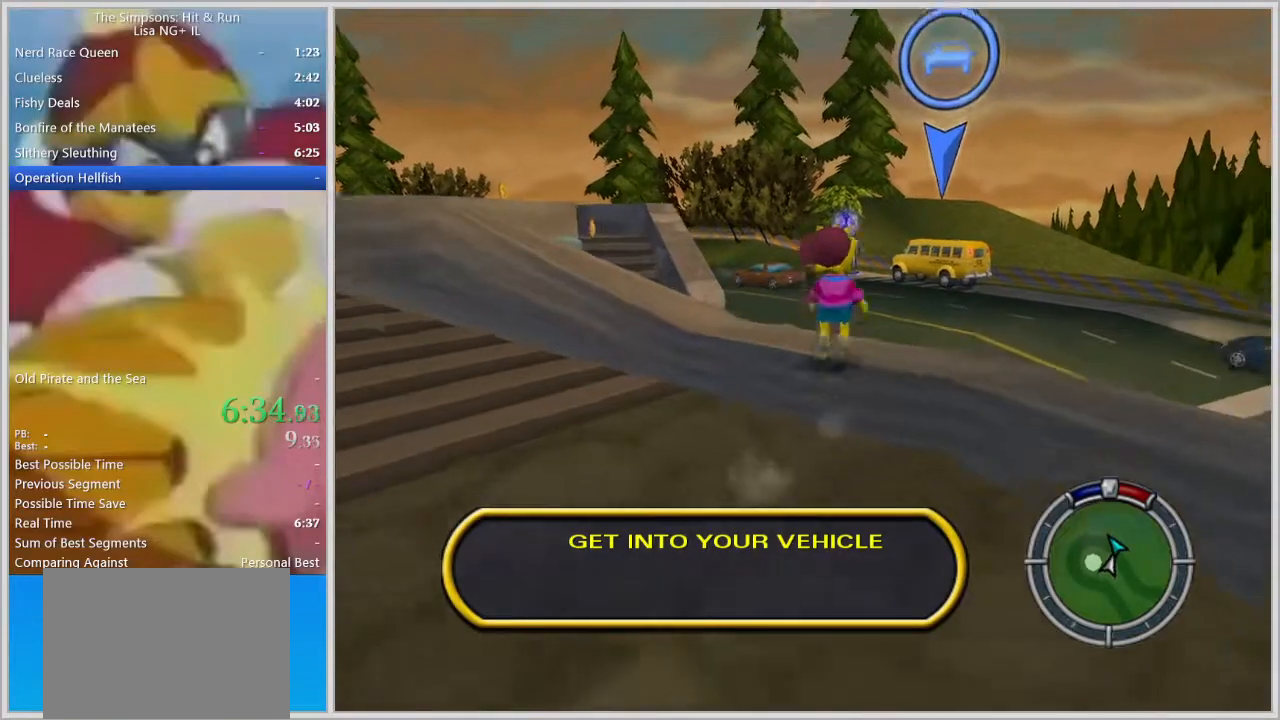
{"buttons": ["R1"], "left_stick": "up", "right_stick": "center", "events": [[33, "CIRCLE", "up"], [83, "left_stick", "up"]]}
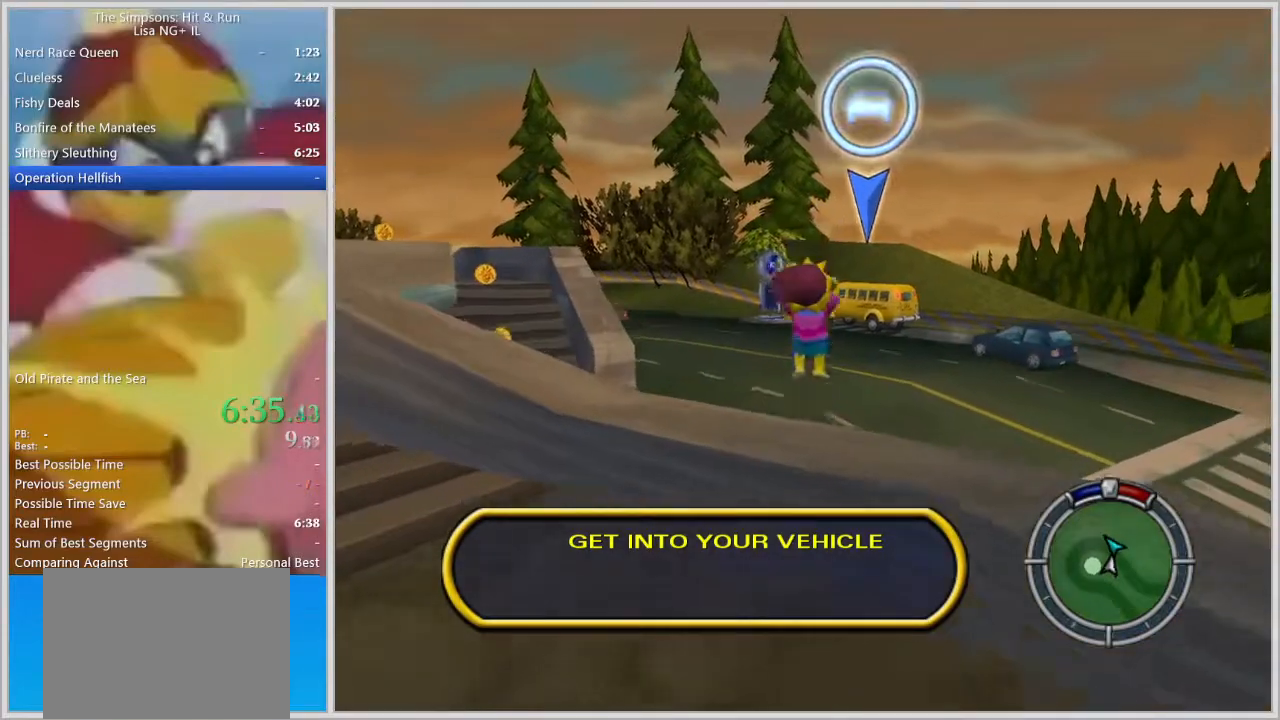
{"buttons": ["R1"], "left_stick": "up", "right_stick": "center", "events": []}
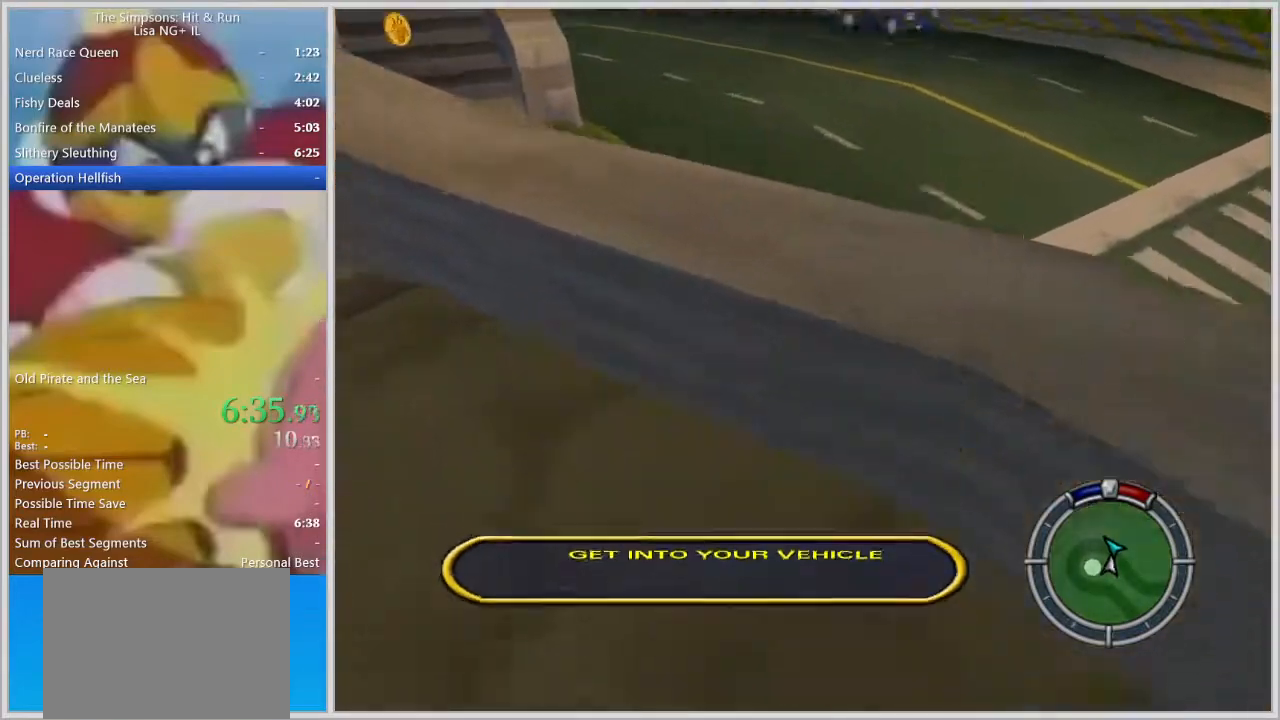
{"buttons": ["R1"], "left_stick": "up", "right_stick": "center", "events": []}
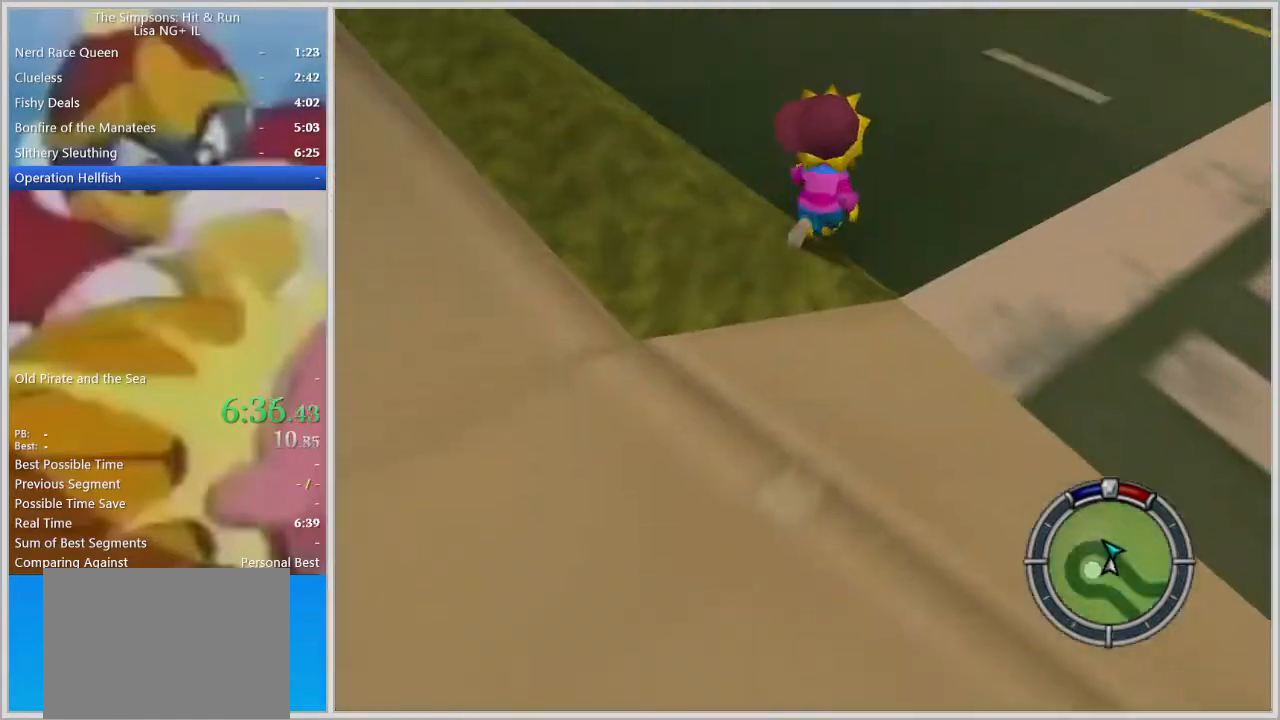
{"buttons": ["R1"], "left_stick": "up", "right_stick": "center", "events": []}
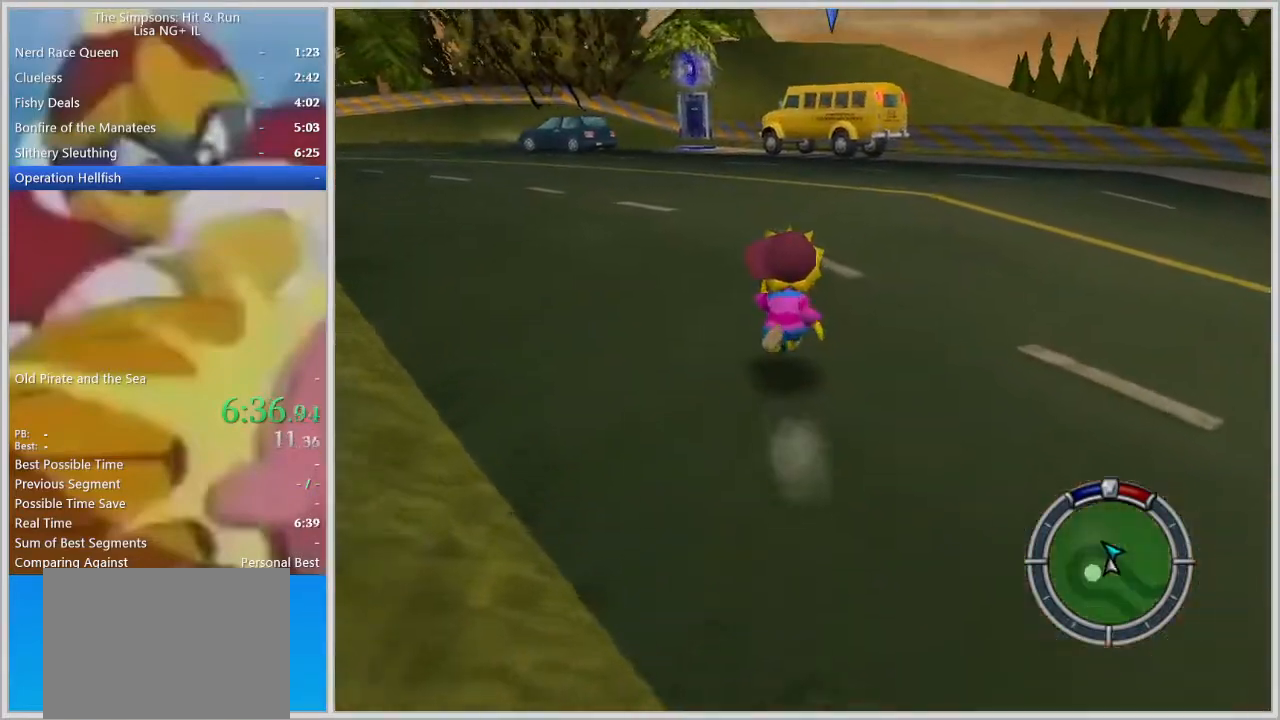
{"buttons": ["R1"], "left_stick": "up", "right_stick": "center", "events": []}
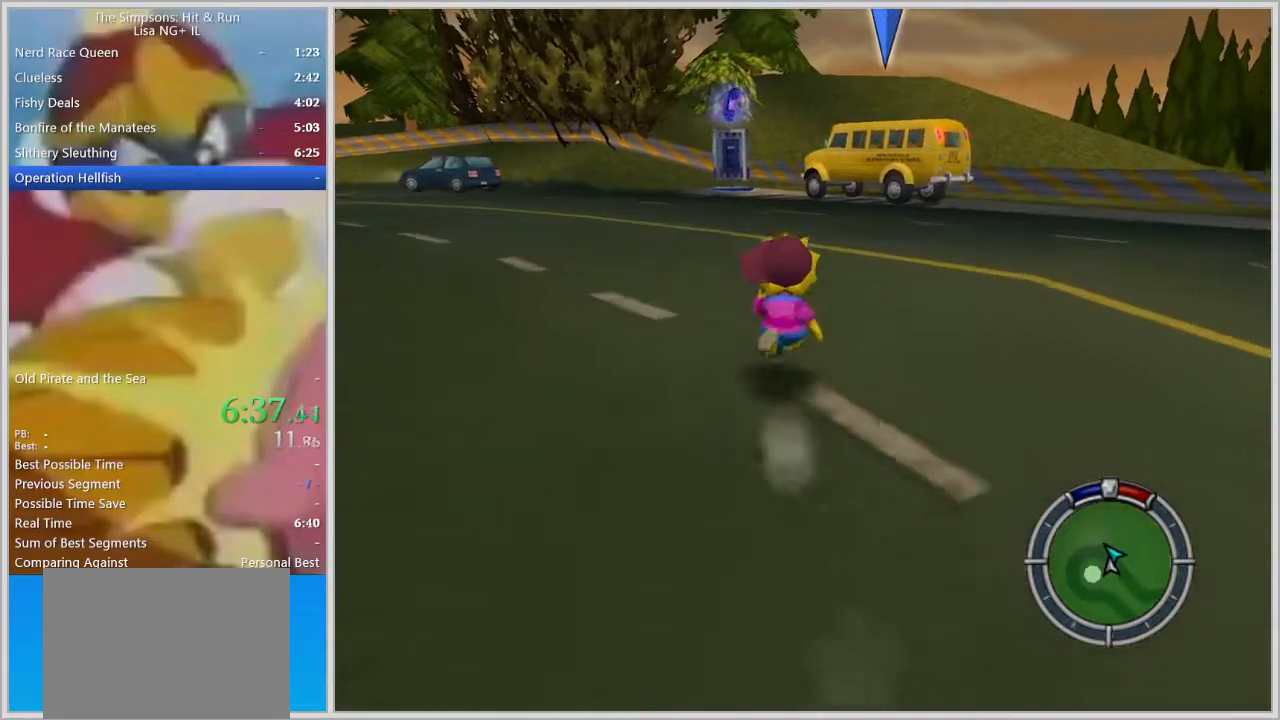
{"buttons": ["L2", "R1"], "left_stick": "up", "right_stick": "center", "events": [[483, "L2", "down"]]}
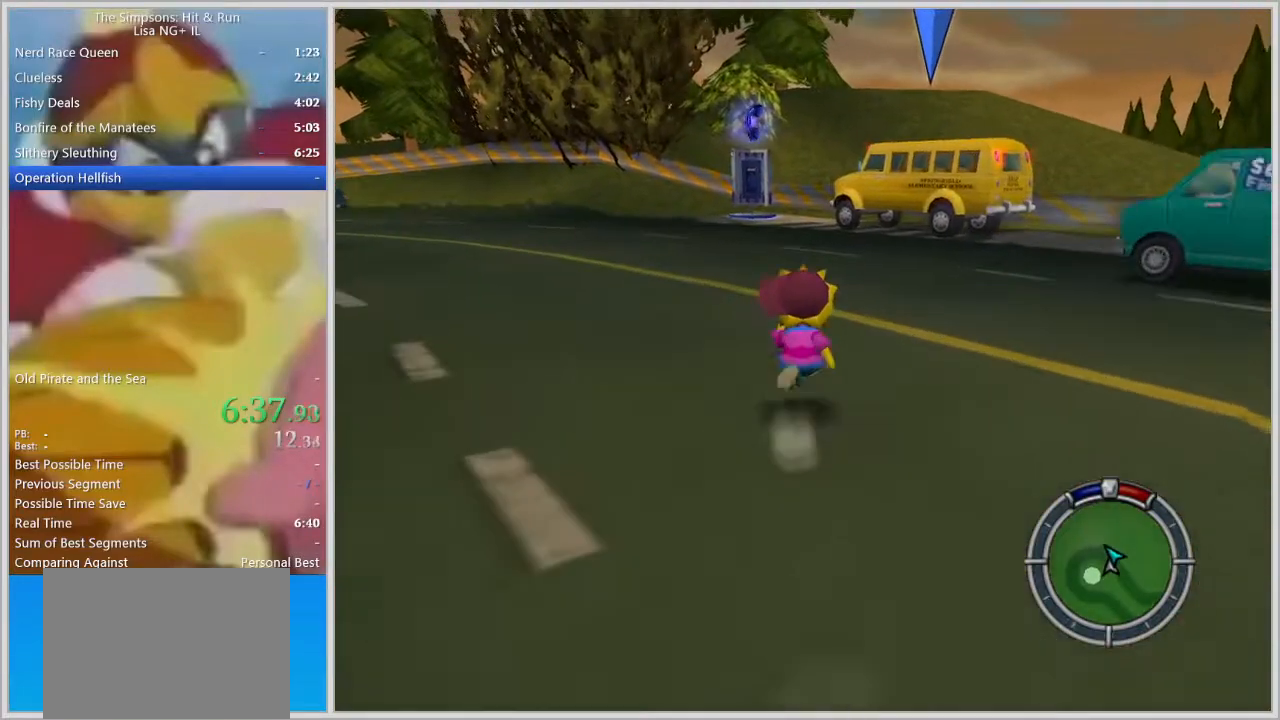
{"buttons": ["R1"], "left_stick": "up", "right_stick": "center", "events": [[133, "L2", "up"]]}
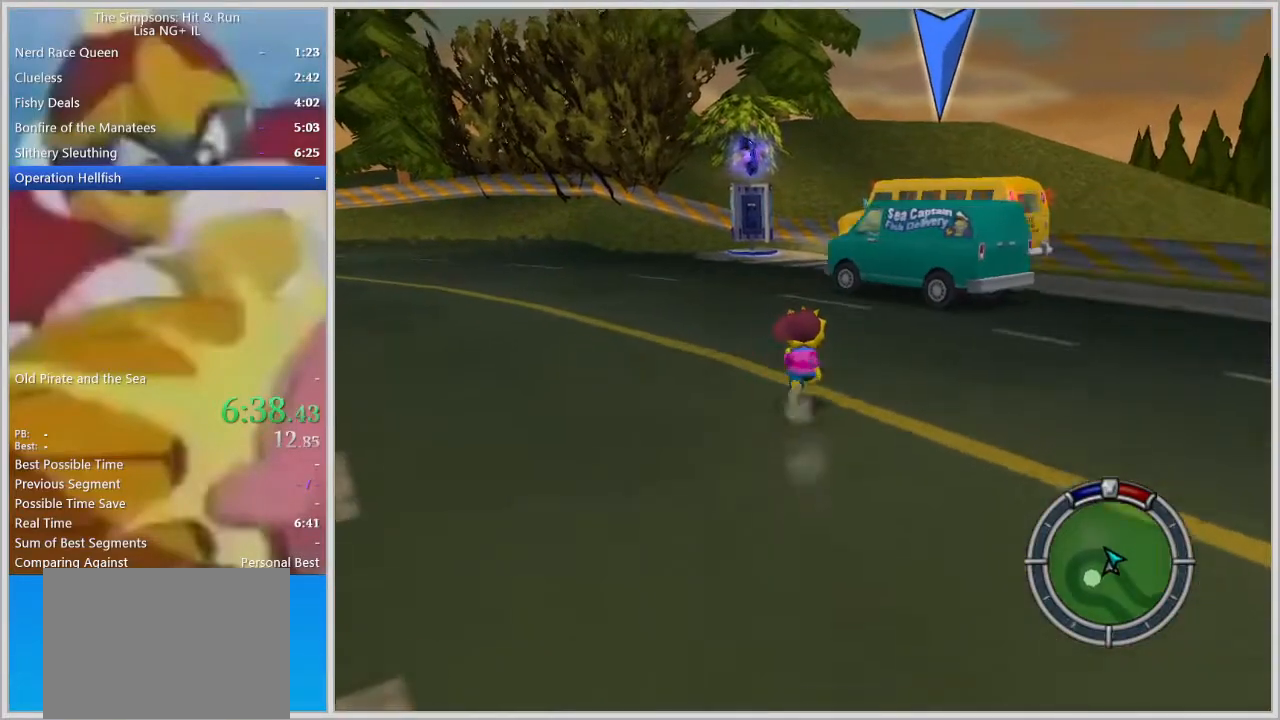
{"buttons": ["R1"], "left_stick": "up", "right_stick": "center", "events": [[33, "L2", "down"], [150, "L2", "up"]]}
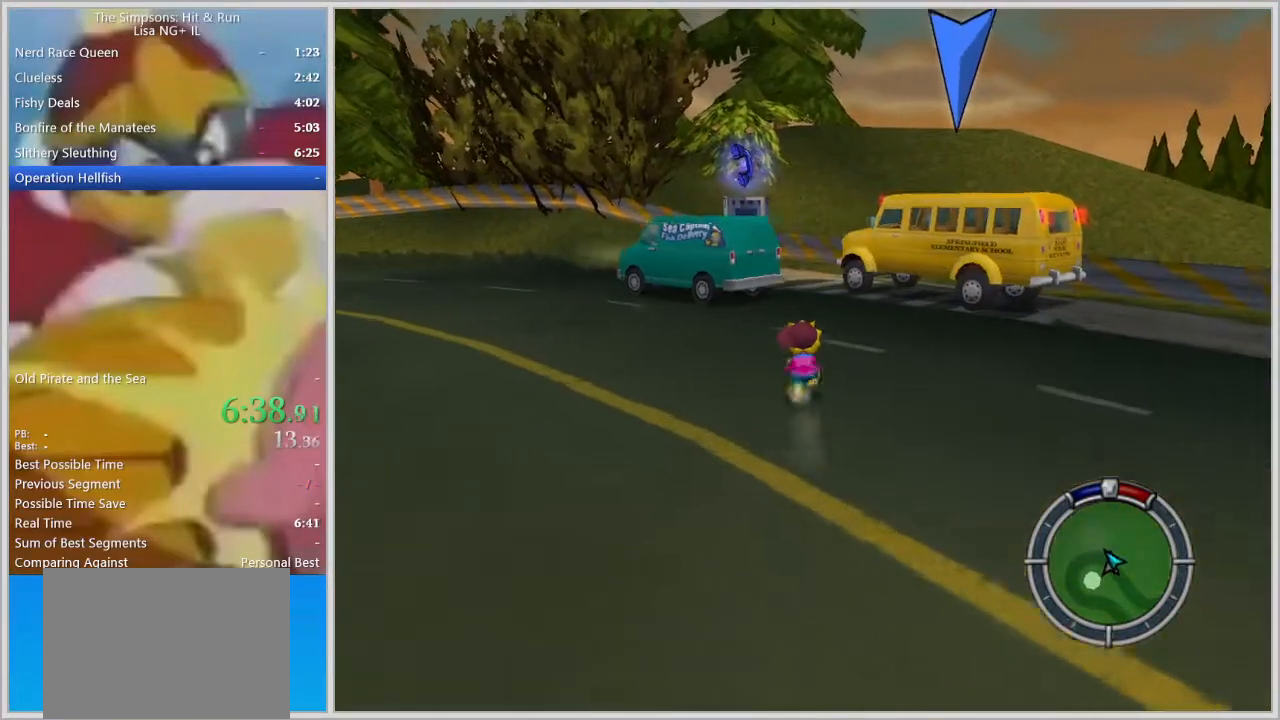
{"buttons": ["R1"], "left_stick": "up", "right_stick": "center", "events": [[217, "right_stick", "left"], [317, "right_stick", "center"]]}
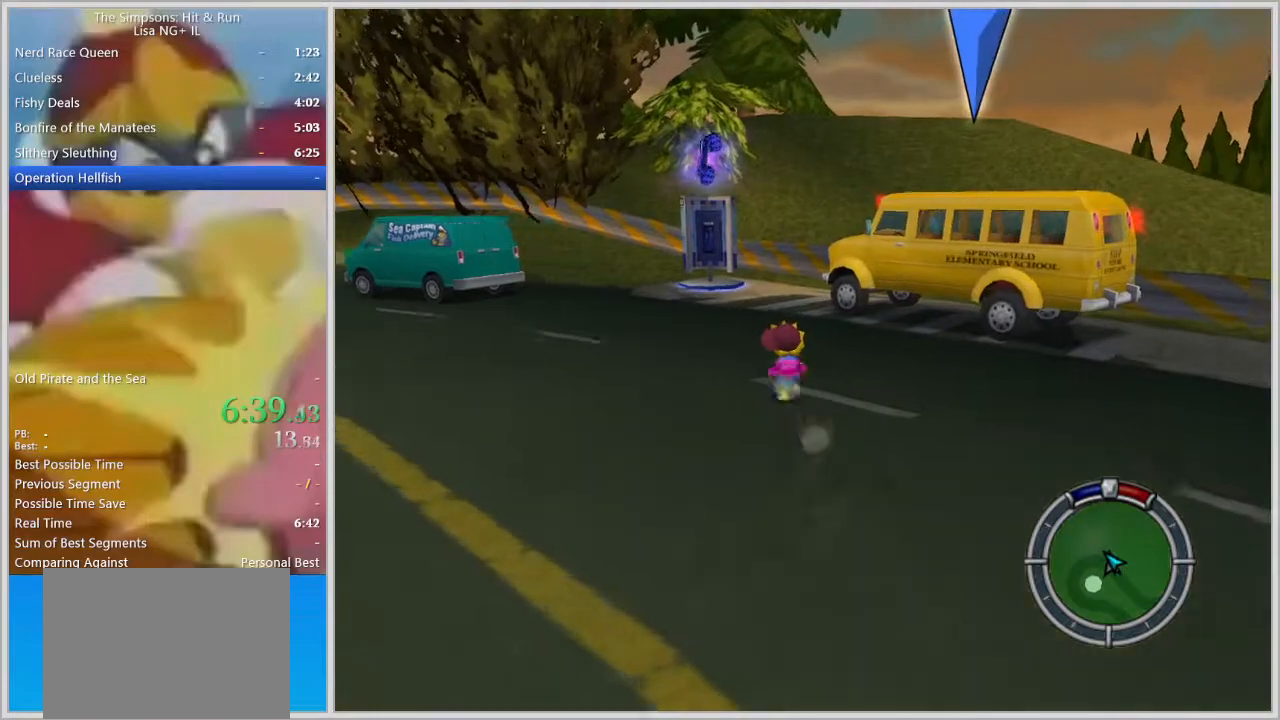
{"buttons": ["R1"], "left_stick": "up", "right_stick": "center", "events": []}
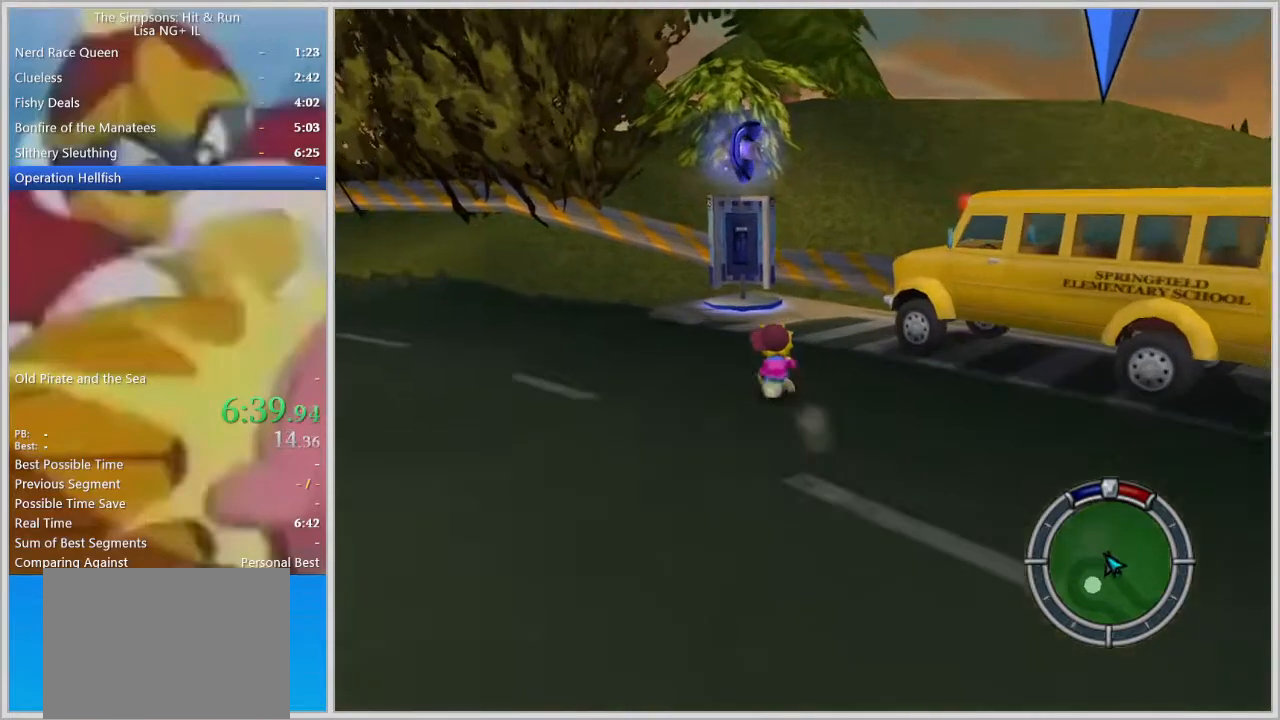
{"buttons": ["R1"], "left_stick": "up", "right_stick": "center", "events": [[33, "CROSS", "down"], [83, "CROSS", "up"], [350, "CROSS", "down"], [400, "CROSS", "up"], [467, "CROSS", "down"], [500, "CROSS", "up"]]}
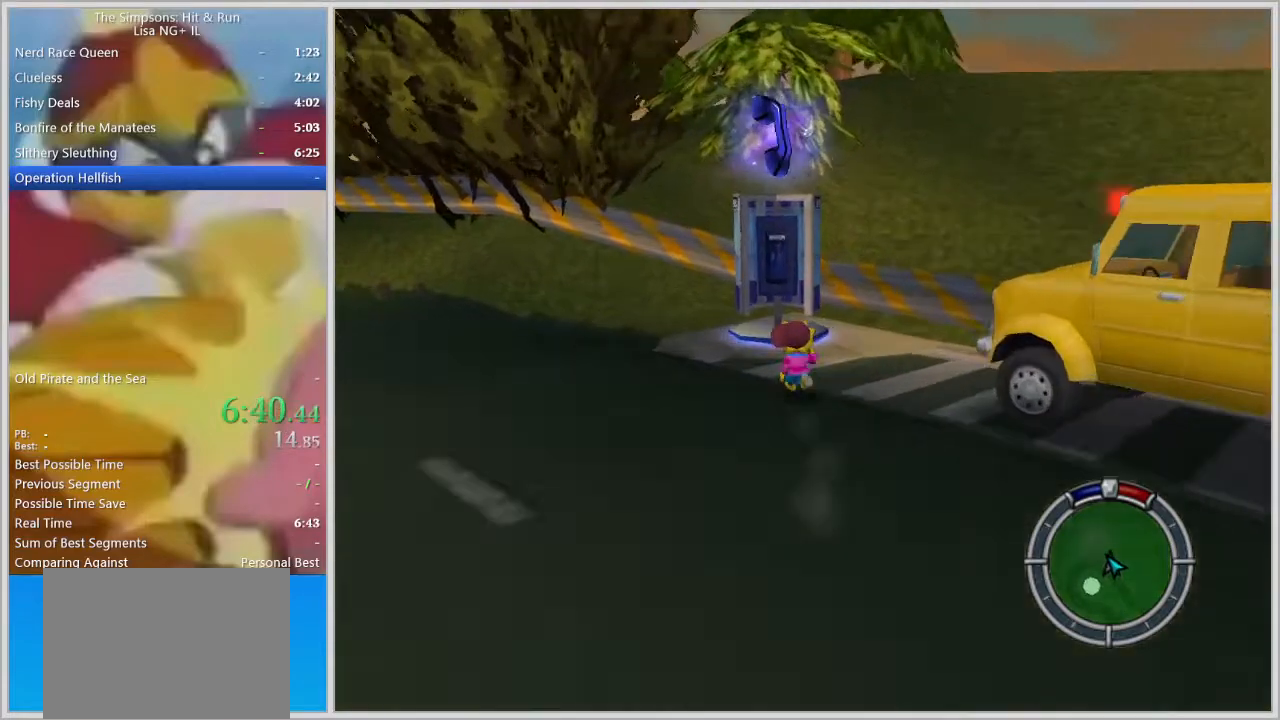
{"buttons": [], "left_stick": "center", "right_stick": "center", "events": [[67, "CROSS", "down"], [100, "CROSS", "up"], [167, "CROSS", "down"], [200, "CROSS", "up"], [250, "CROSS", "down"], [283, "CROSS", "up"], [367, "CROSS", "down"], [367, "left_stick", "center"], [400, "CROSS", "up"], [417, "R1", "up"]]}